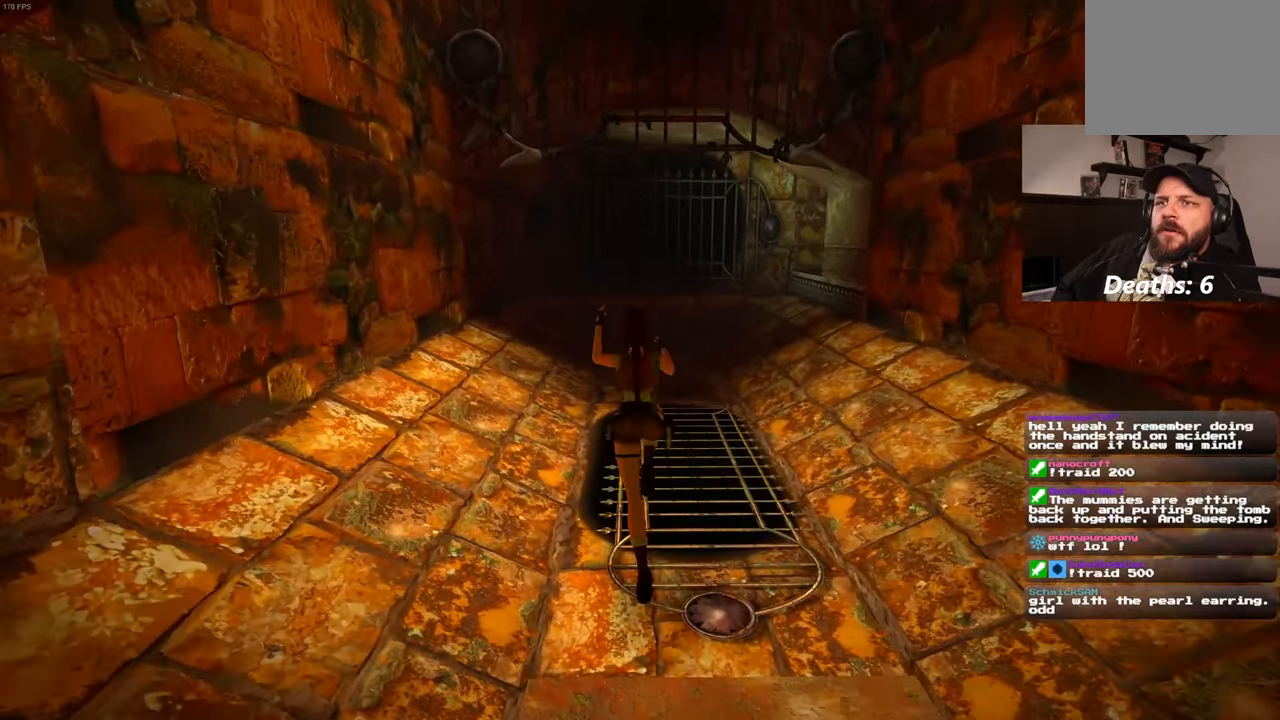
Gameplay with a controller (PlayStation layout); each line is a JSON object with the inputs held at the frame after it (dt_ms = milliseconds from this image to that frame). "events" lists button and stick changes between this image and that frame as [ms after this image, input, new state], when the widget could be followed in between. Not read: DPAD_LEFT L3 R3.
{"dt_ms": 500, "buttons": ["SQUARE"], "left_stick": "up", "right_stick": "center", "events": []}
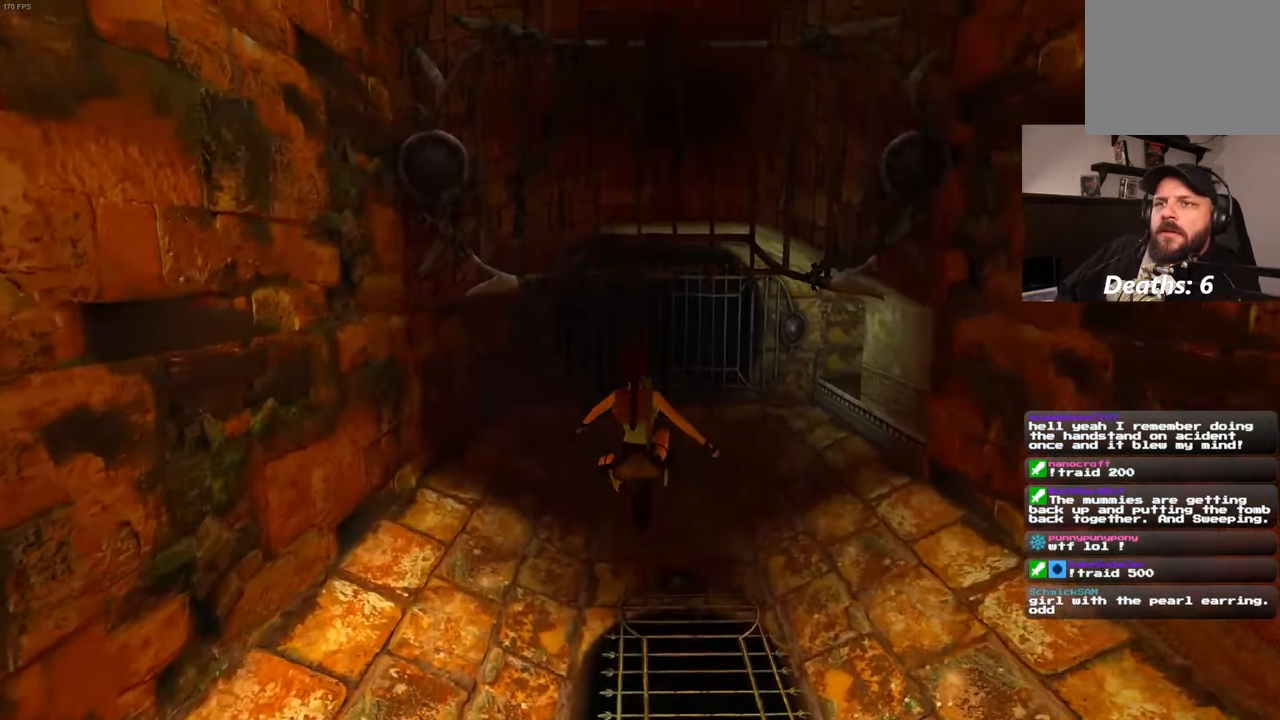
{"dt_ms": 500, "buttons": ["SQUARE"], "left_stick": "up", "right_stick": "center", "events": []}
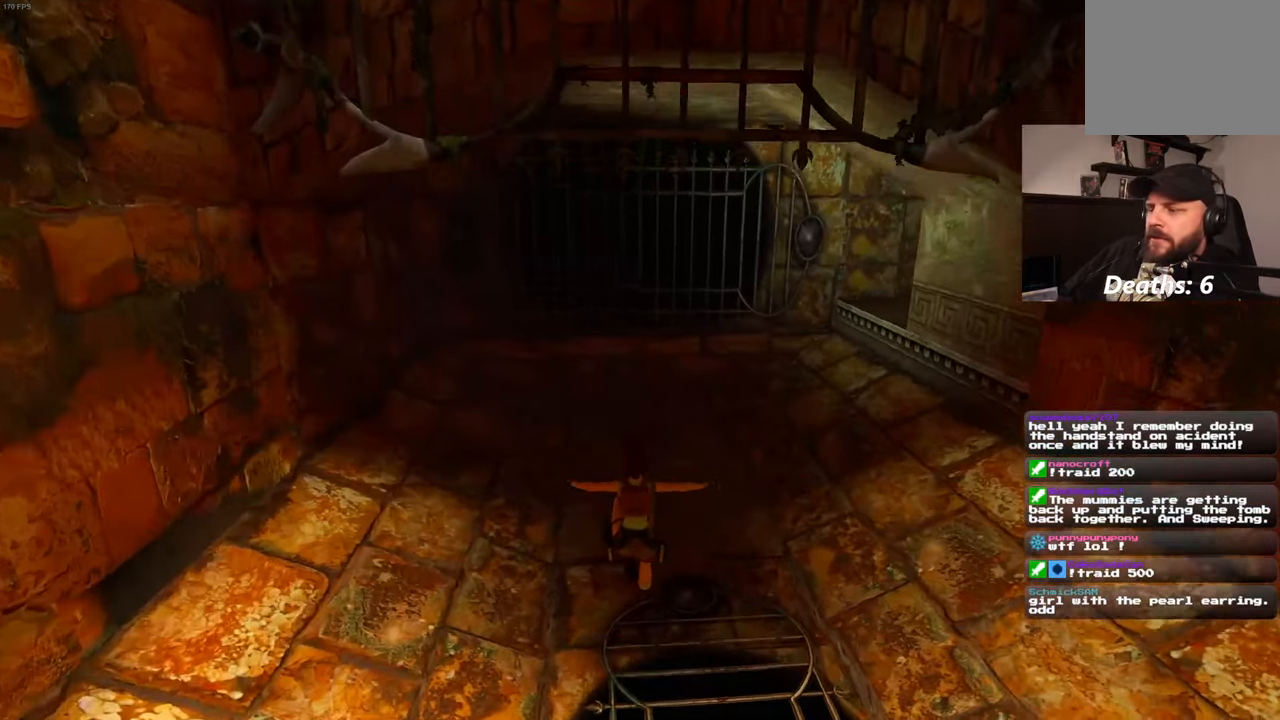
{"dt_ms": 500, "buttons": ["SQUARE"], "left_stick": "up-right", "right_stick": "center", "events": [[116, "left_stick", "up-right"]]}
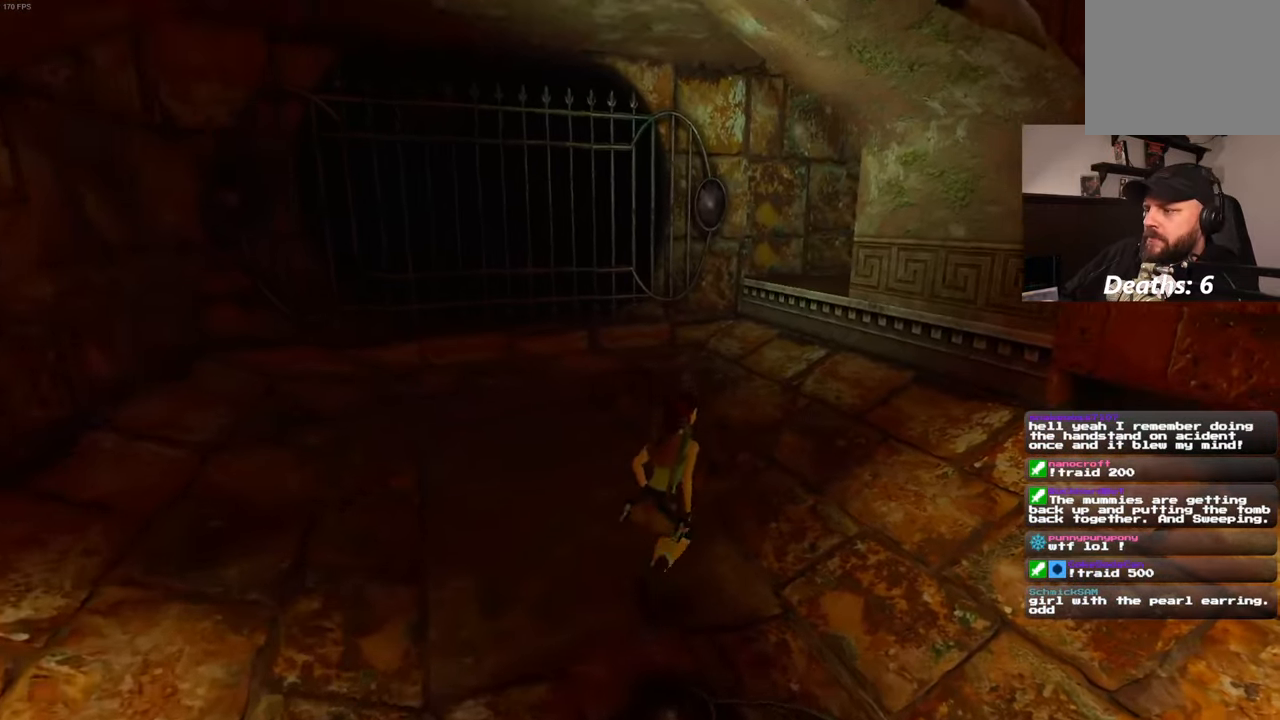
{"dt_ms": 500, "buttons": [], "left_stick": "up", "right_stick": "center", "events": [[166, "left_stick", "up"], [483, "SQUARE", "up"]]}
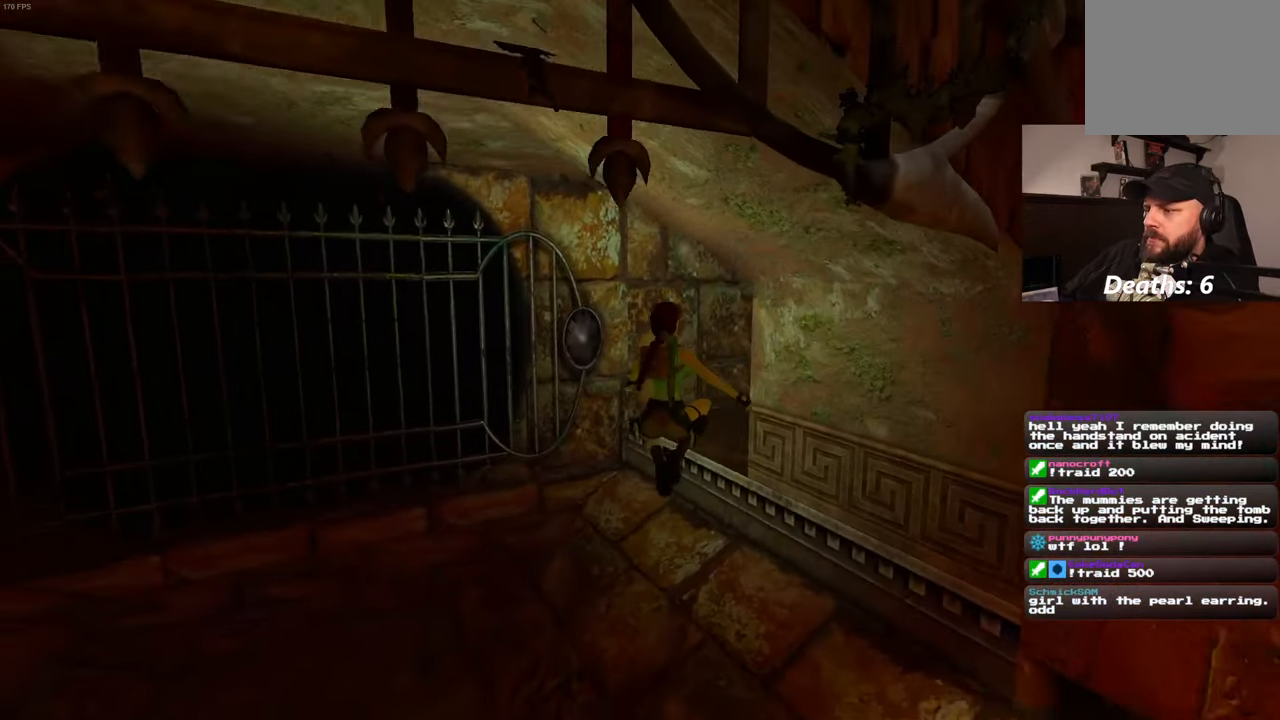
{"dt_ms": 1000, "buttons": ["SQUARE"], "left_stick": "up-right", "right_stick": "center", "events": [[183, "right_stick", "right"], [566, "right_stick", "center"], [800, "SQUARE", "down"], [833, "left_stick", "up-right"]]}
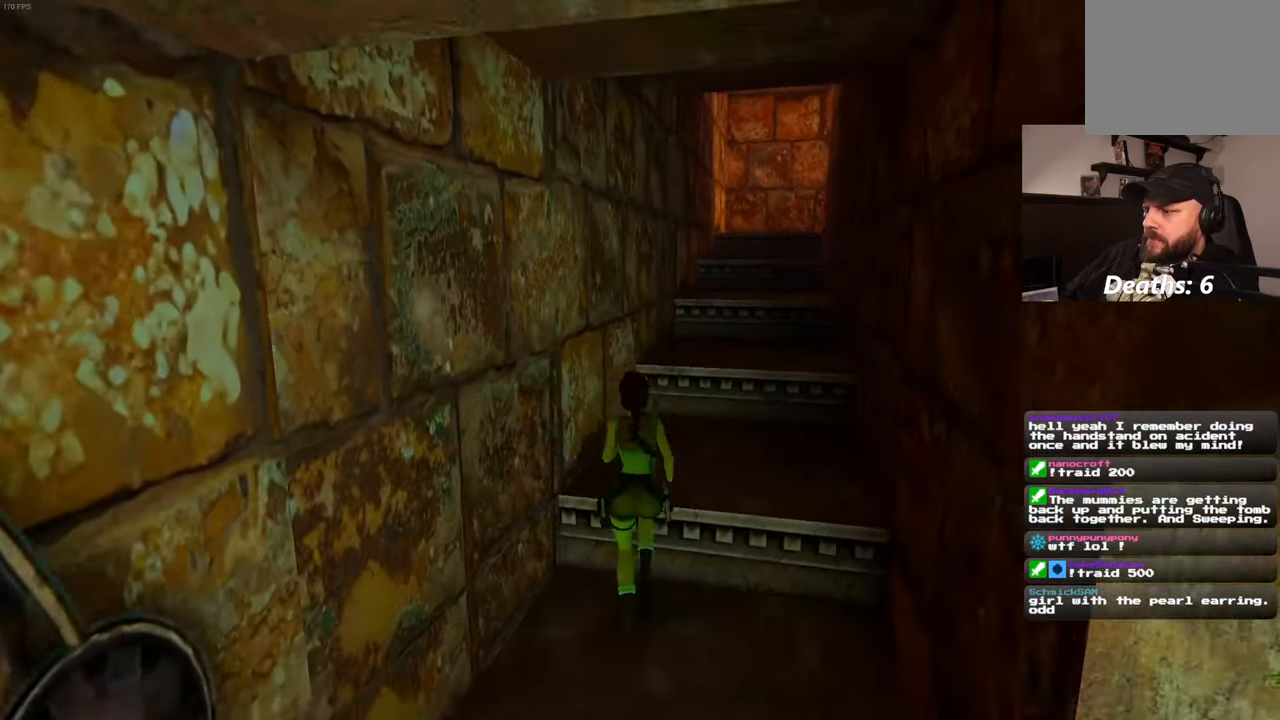
{"dt_ms": 500, "buttons": ["SQUARE"], "left_stick": "up-right", "right_stick": "center", "events": []}
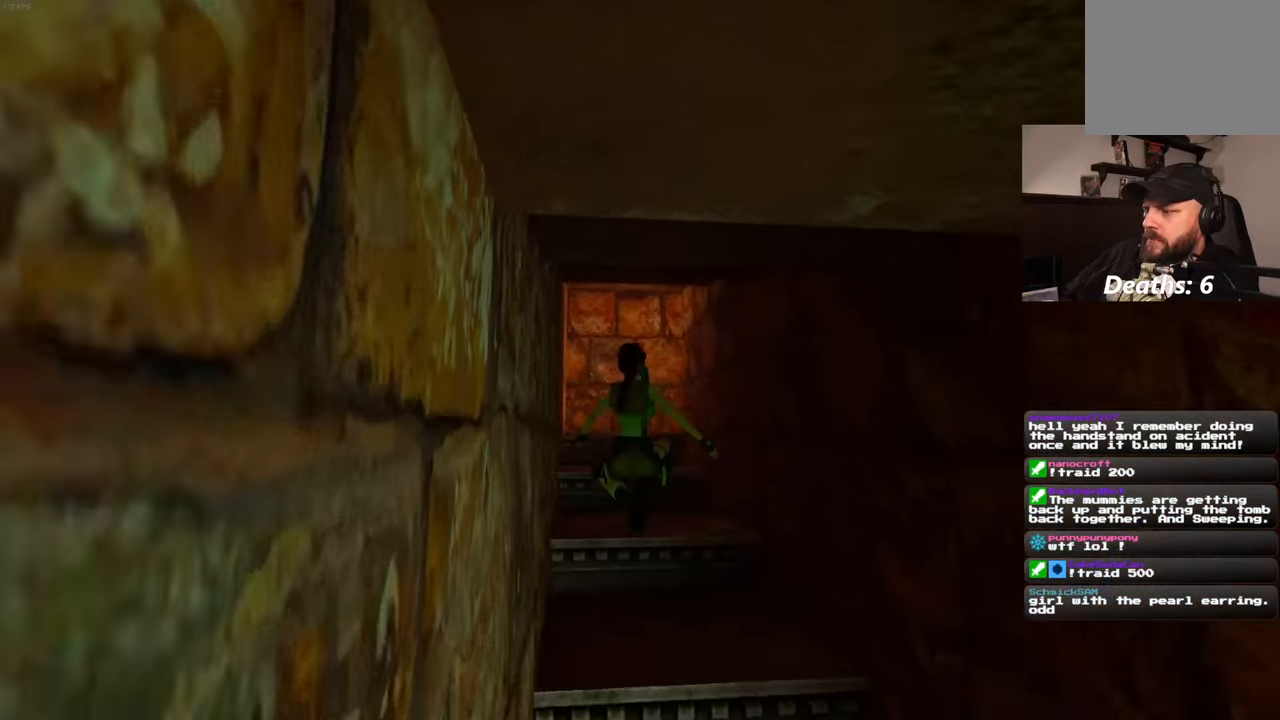
{"dt_ms": 500, "buttons": [], "left_stick": "up", "right_stick": "center", "events": [[116, "SQUARE", "up"], [133, "left_stick", "up"]]}
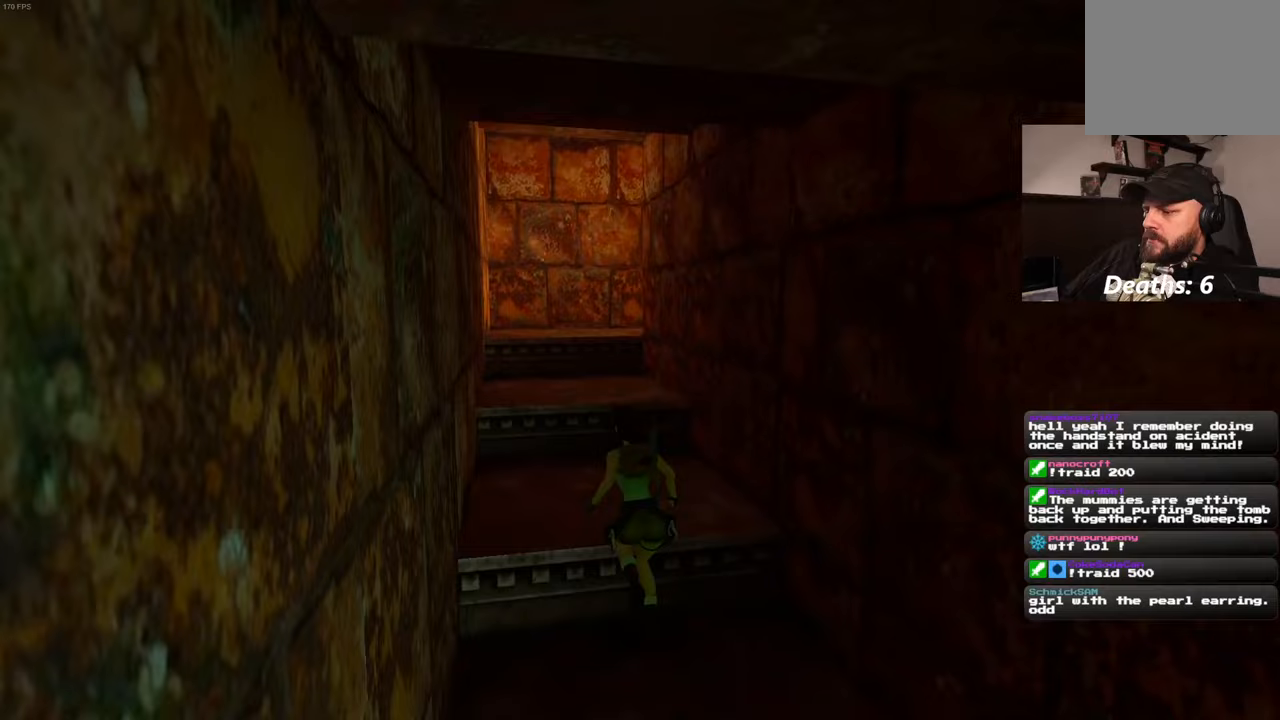
{"dt_ms": 500, "buttons": ["SQUARE"], "left_stick": "up", "right_stick": "center", "events": [[300, "SQUARE", "down"]]}
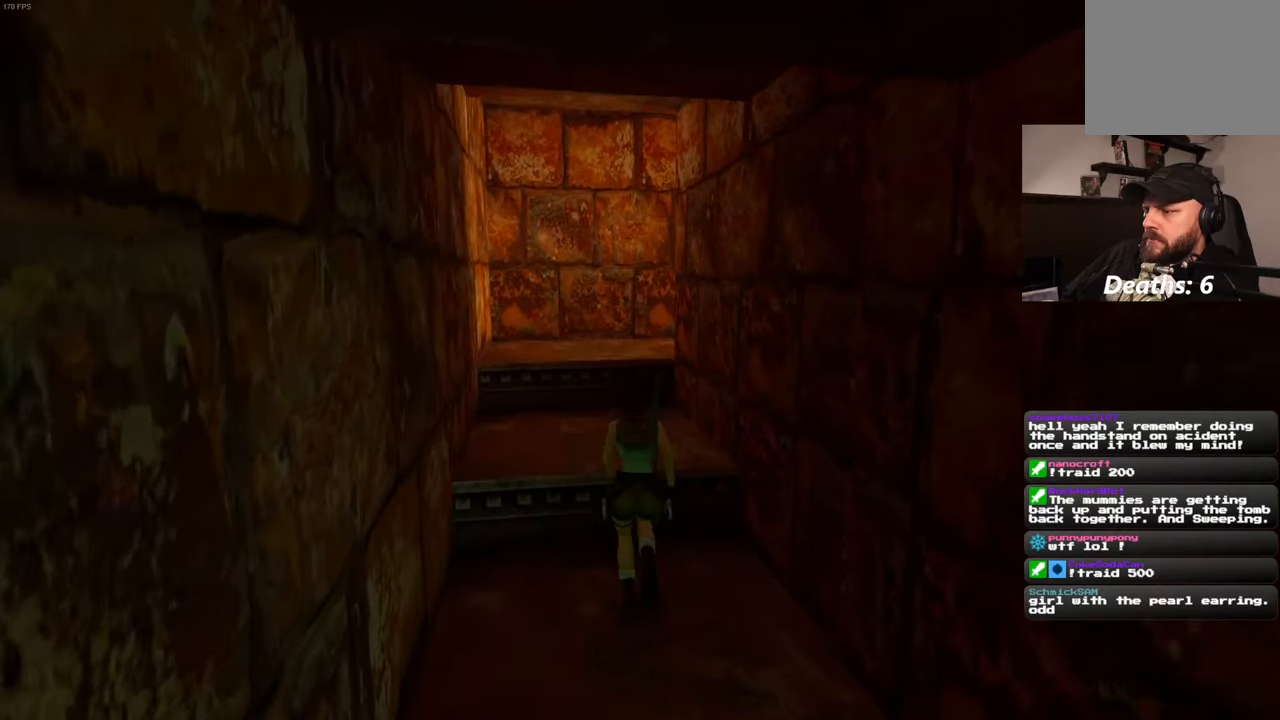
{"dt_ms": 500, "buttons": [], "left_stick": "up-left", "right_stick": "down-right", "events": [[150, "SQUARE", "up"], [333, "right_stick", "down-right"], [350, "left_stick", "up-left"]]}
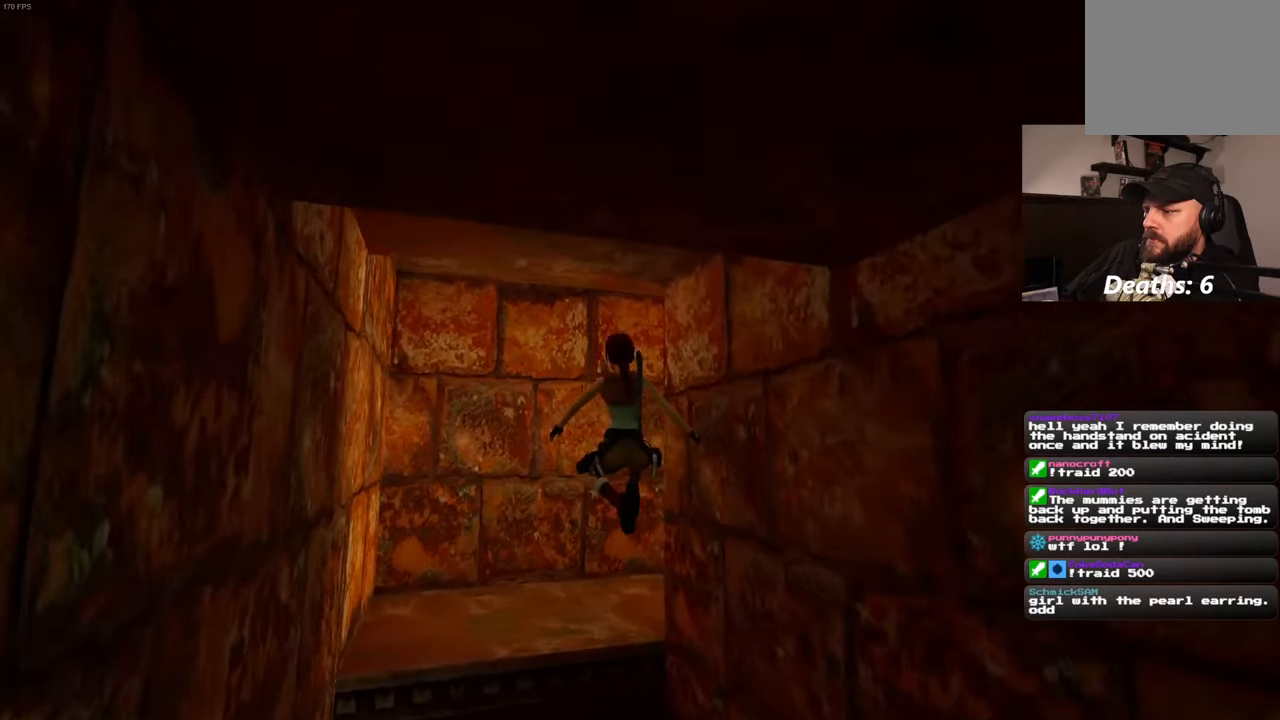
{"dt_ms": 500, "buttons": [], "left_stick": "up-right", "right_stick": "down-right", "events": [[183, "left_stick", "up"], [300, "left_stick", "up-right"]]}
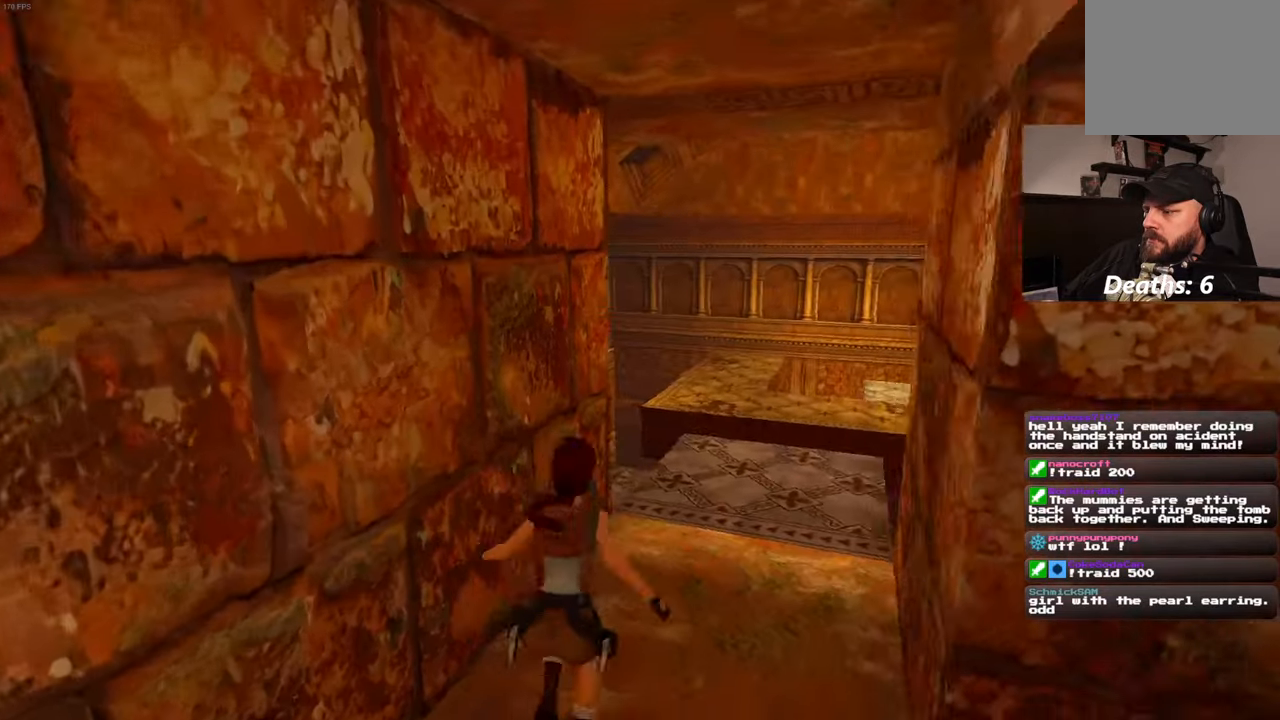
{"dt_ms": 500, "buttons": [], "left_stick": "center", "right_stick": "center", "events": [[67, "right_stick", "center"], [267, "left_stick", "center"]]}
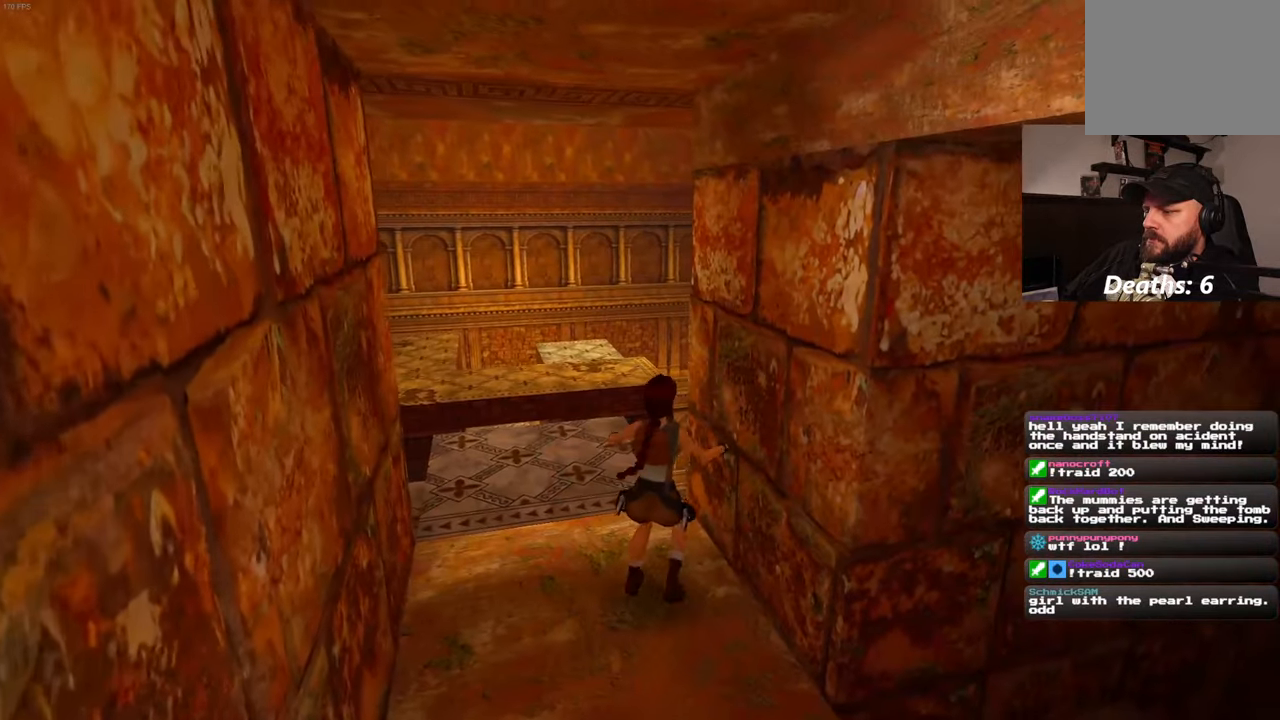
{"dt_ms": 500, "buttons": [], "left_stick": "center", "right_stick": "center", "events": []}
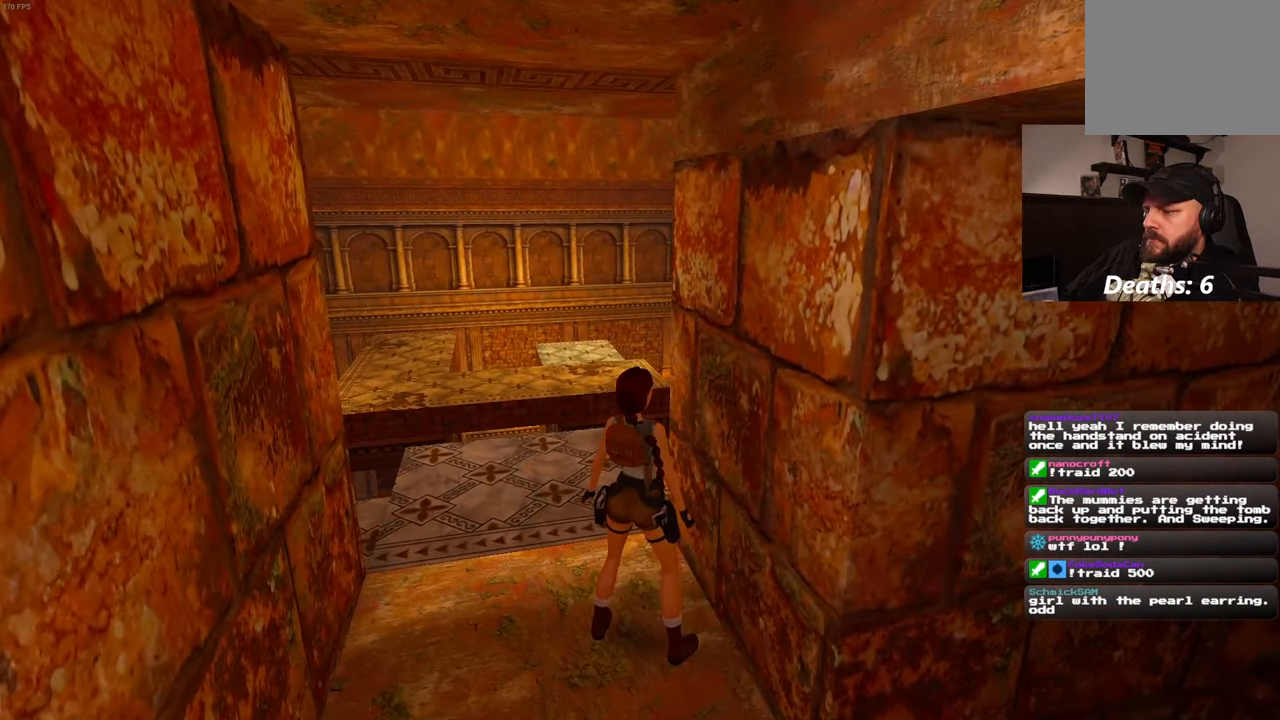
{"dt_ms": 500, "buttons": [], "left_stick": "up", "right_stick": "center", "events": [[17, "right_stick", "left"], [133, "right_stick", "center"], [150, "left_stick", "up-left"], [450, "left_stick", "up"]]}
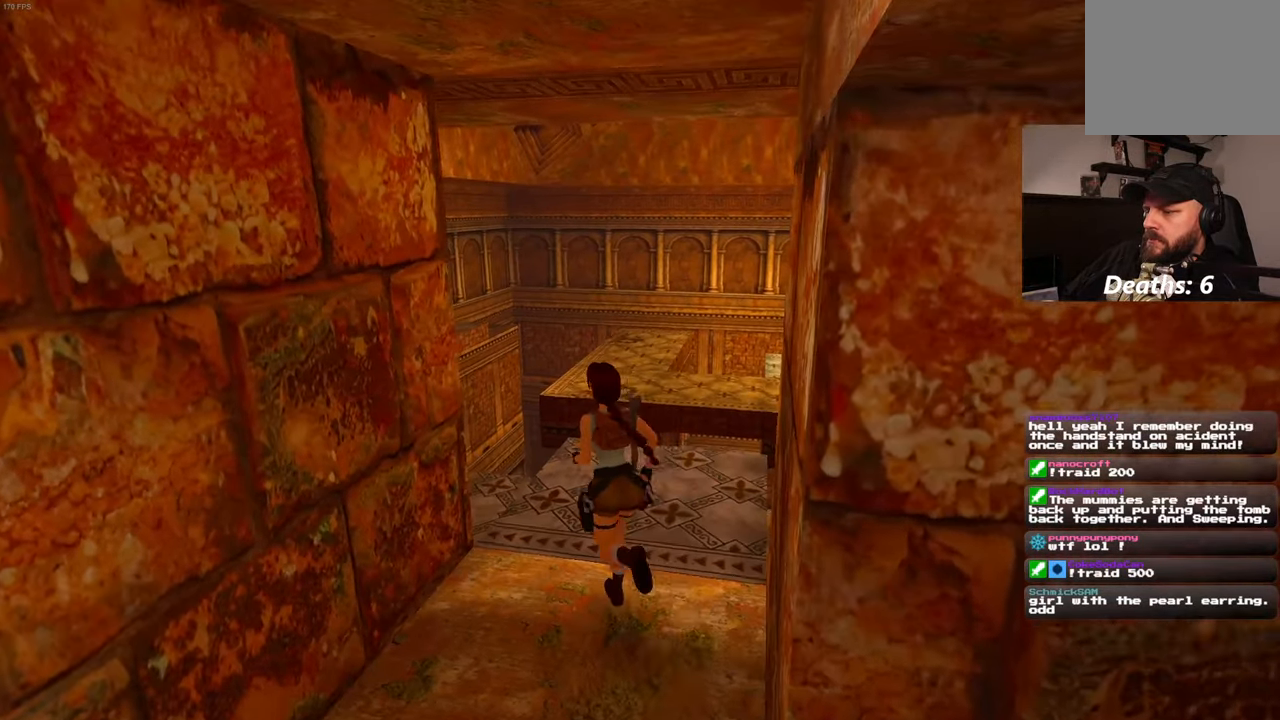
{"dt_ms": 500, "buttons": [], "left_stick": "center", "right_stick": "center", "events": [[200, "left_stick", "center"]]}
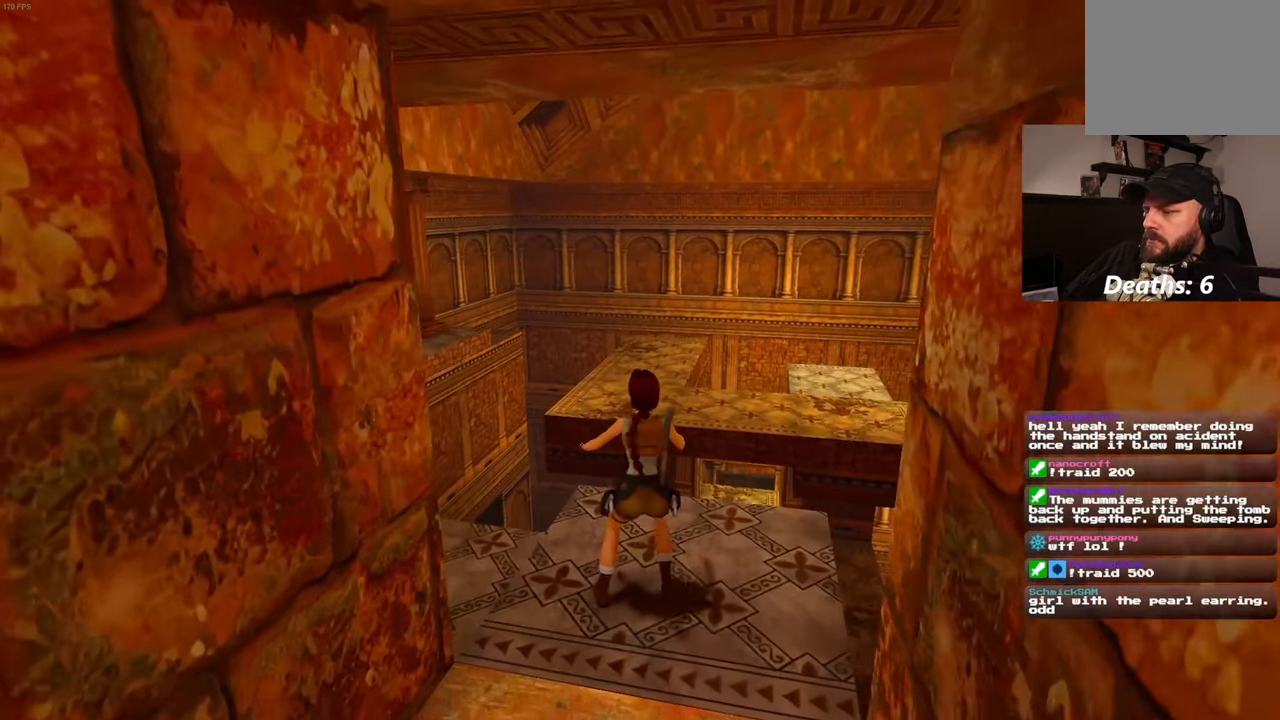
{"dt_ms": 500, "buttons": [], "left_stick": "center", "right_stick": "center", "events": [[350, "R2", "down"], [467, "R2", "up"]]}